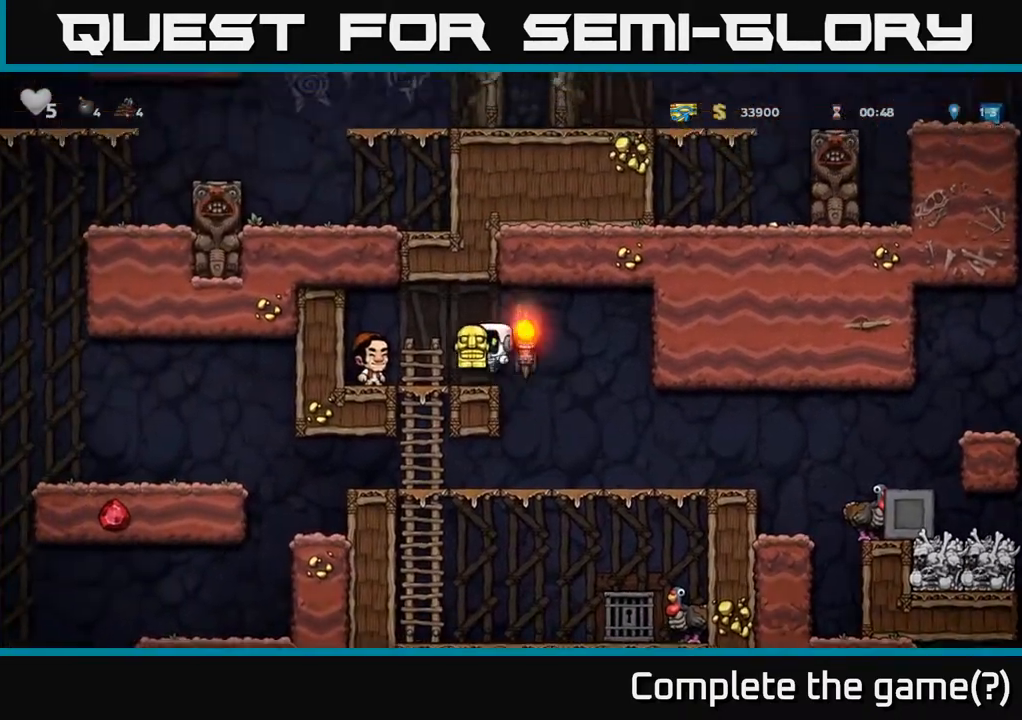
Gameplay with a controller (Xbox layout); each line is a JSON object with the inputs held at the frame after it. "events" lists button and stick changes between this image and that frame as [ms after this image, input, new state], when the widget could be followed in between. Not read: right_stick.
{"buttons": [], "left_stick": "center", "events": [[283, "DPAD_RIGHT", "down"], [350, "DPAD_RIGHT", "up"], [400, "DPAD_LEFT", "down"], [450, "DPAD_LEFT", "up"]]}
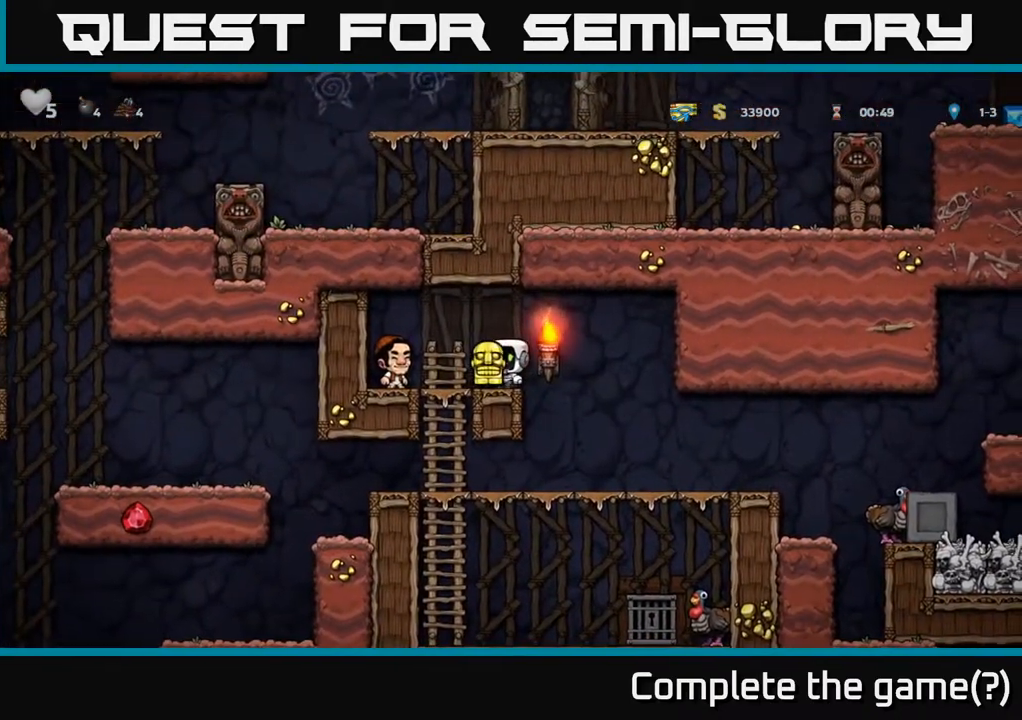
{"buttons": [], "left_stick": "center", "events": [[283, "DPAD_RIGHT", "down"], [367, "DPAD_RIGHT", "up"], [400, "DPAD_LEFT", "down"], [433, "DPAD_LEFT", "up"]]}
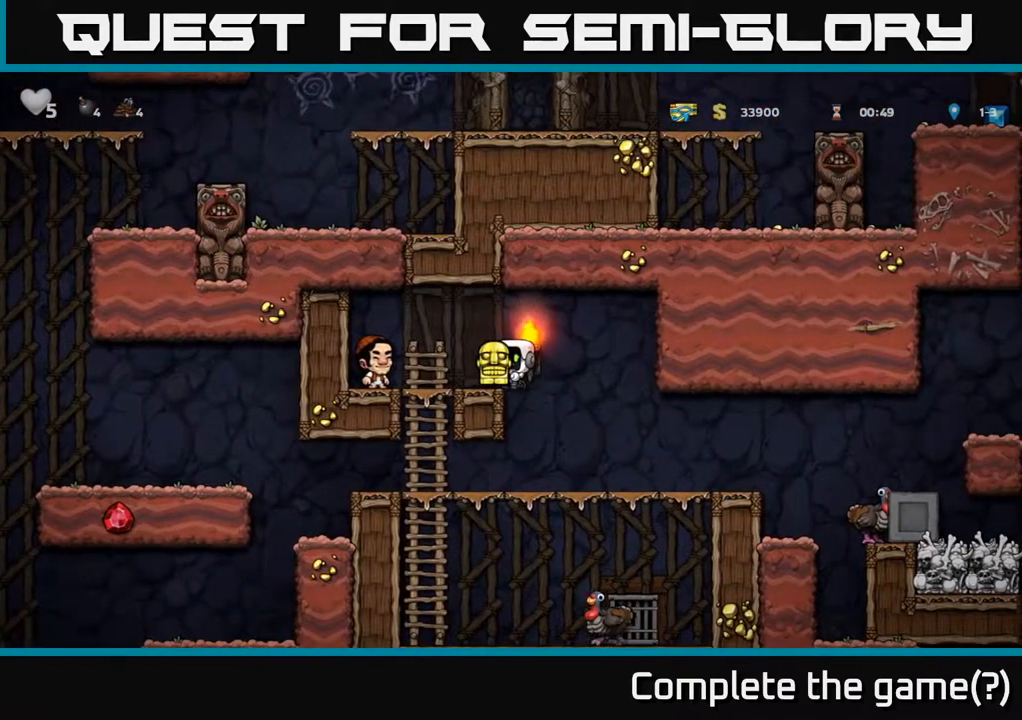
{"buttons": ["DPAD_DOWN"], "left_stick": "center", "events": [[267, "DPAD_DOWN", "down"], [333, "X", "down"], [433, "X", "up"]]}
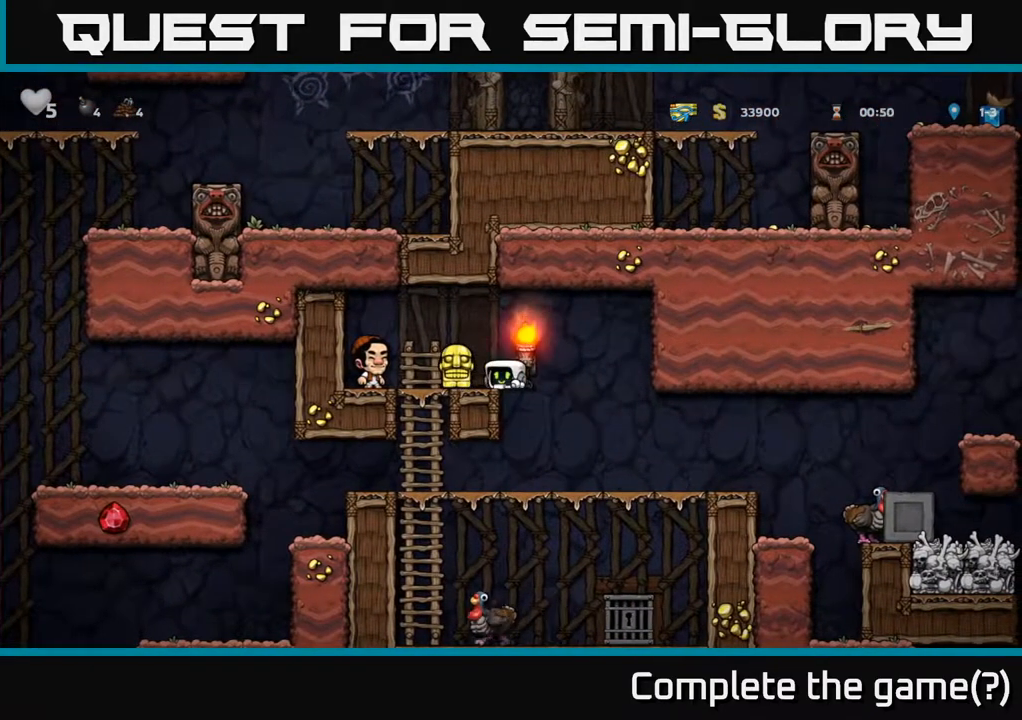
{"buttons": ["DPAD_DOWN"], "left_stick": "center", "events": [[17, "DPAD_DOWN", "up"], [350, "DPAD_LEFT", "down"], [483, "DPAD_DOWN", "down"], [483, "DPAD_LEFT", "up"]]}
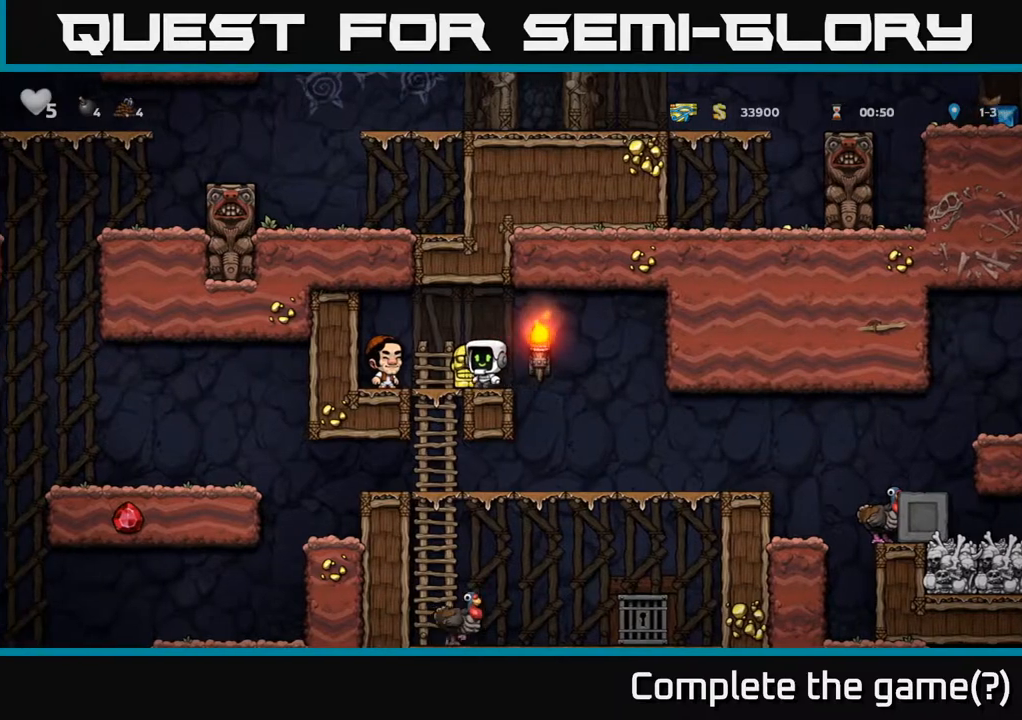
{"buttons": ["DPAD_DOWN"], "left_stick": "center", "events": [[50, "X", "down"], [133, "X", "up"], [167, "DPAD_DOWN", "up"], [217, "DPAD_RIGHT", "down"], [400, "DPAD_DOWN", "down"], [400, "DPAD_RIGHT", "up"]]}
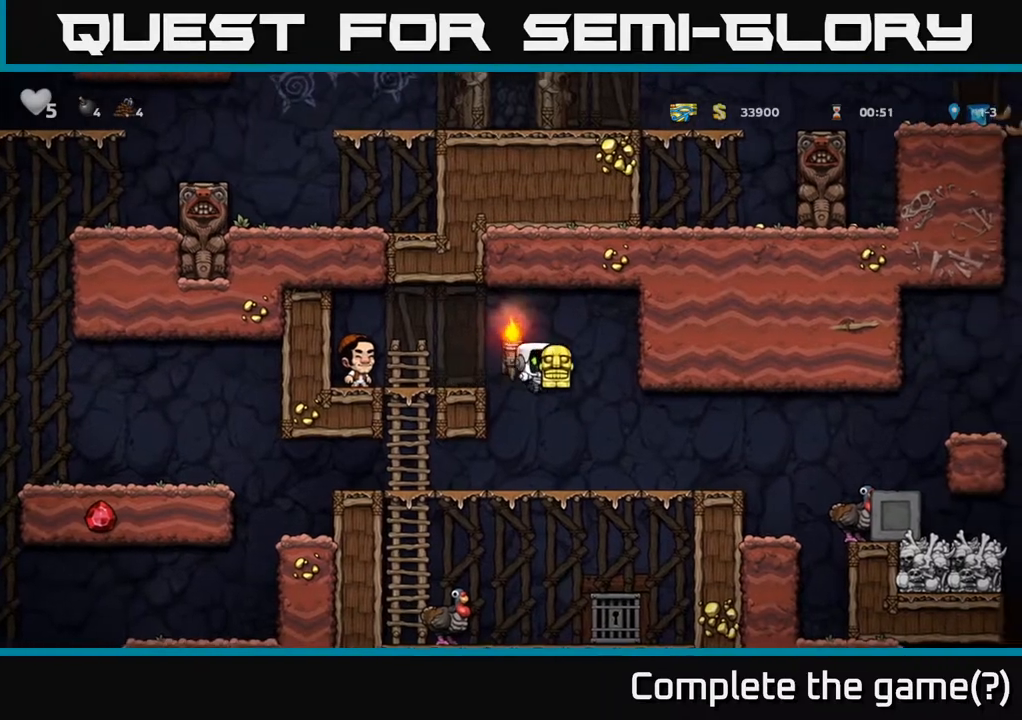
{"buttons": ["DPAD_DOWN"], "left_stick": "center", "events": [[233, "A", "down"], [350, "A", "up"]]}
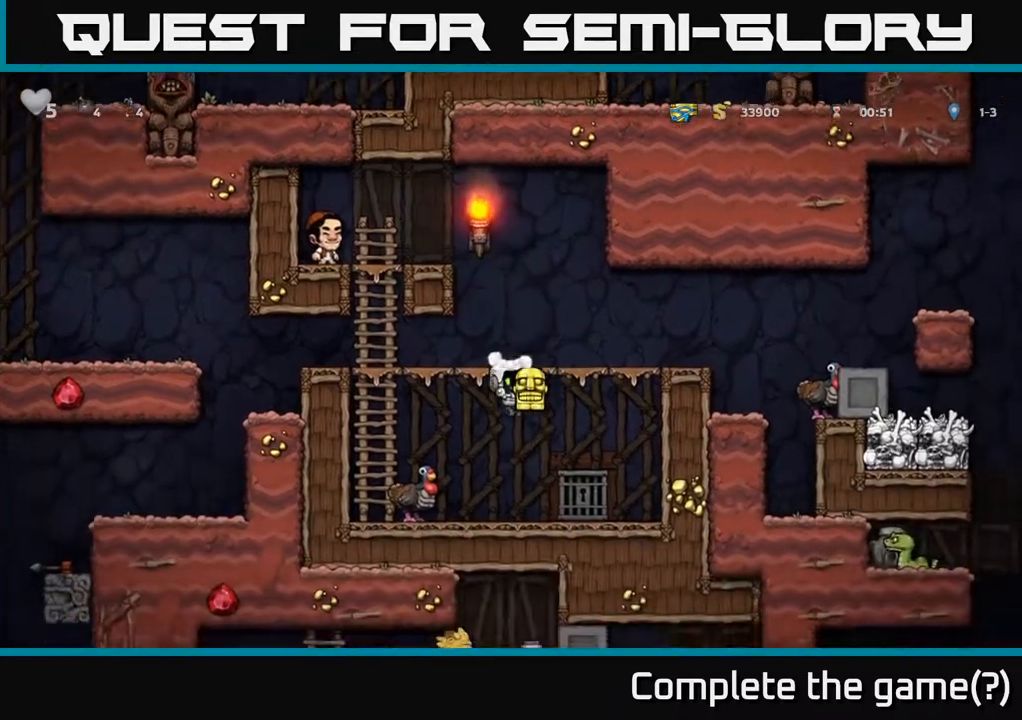
{"buttons": [], "left_stick": "center", "events": [[233, "X", "down"], [317, "X", "up"], [417, "DPAD_DOWN", "up"]]}
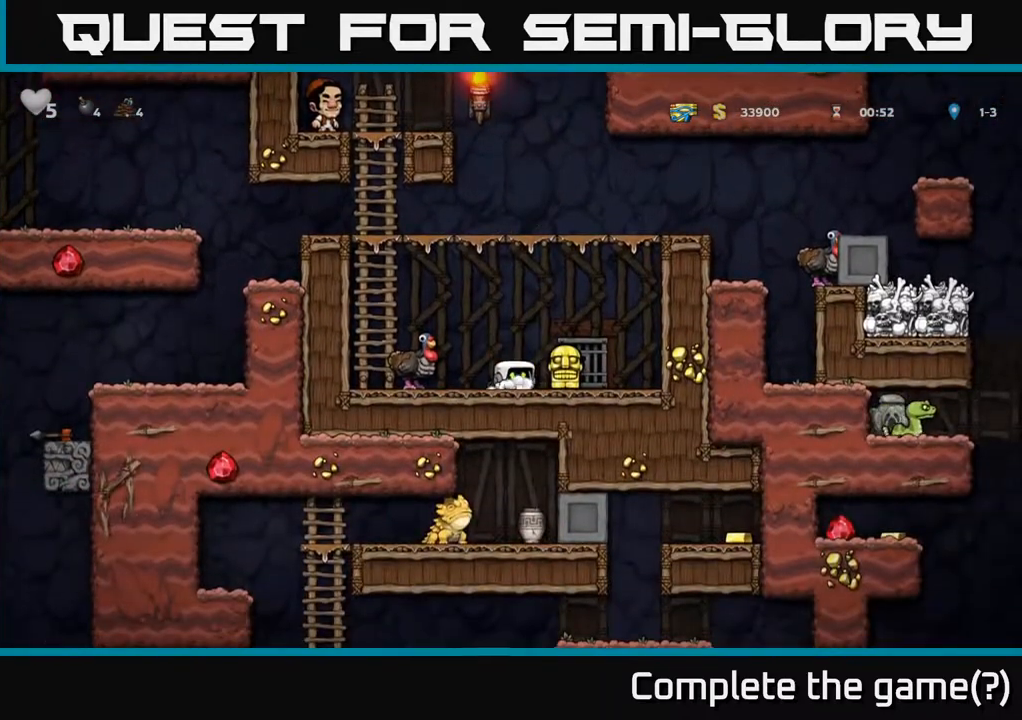
{"buttons": [], "left_stick": "center", "events": [[217, "DPAD_RIGHT", "down"], [333, "DPAD_DOWN", "down"], [367, "DPAD_RIGHT", "up"], [400, "X", "down"], [467, "X", "up"], [483, "DPAD_DOWN", "up"]]}
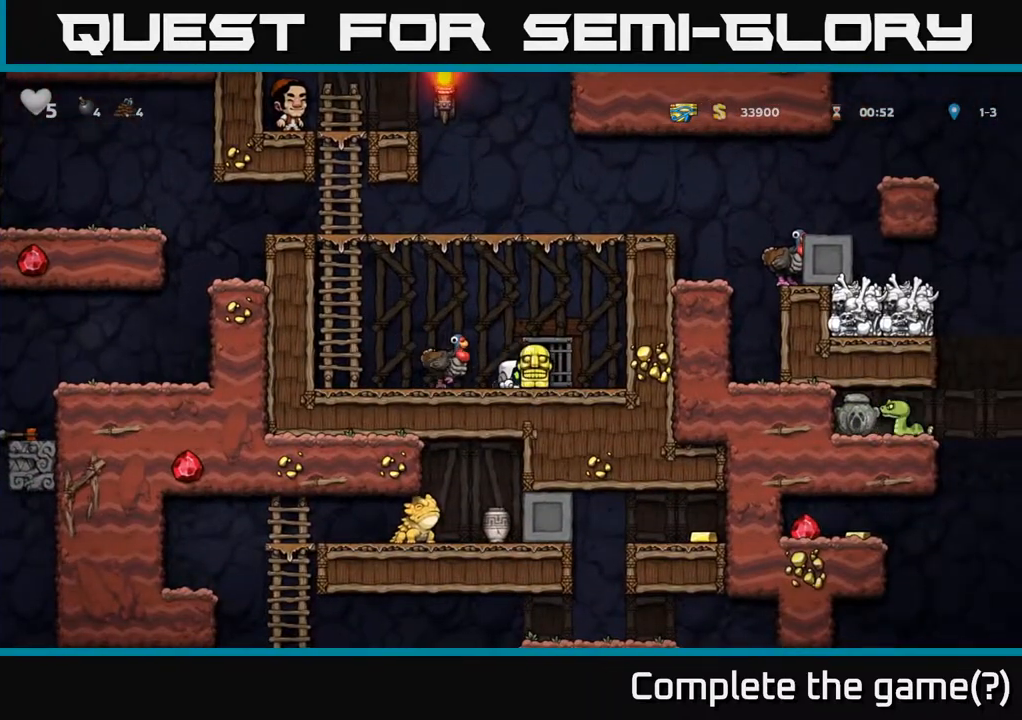
{"buttons": ["DPAD_UP", "DPAD_RIGHT"], "left_stick": "center", "events": [[33, "DPAD_LEFT", "down"], [167, "A", "down"], [400, "DPAD_UP", "down"], [417, "A", "up"], [433, "DPAD_LEFT", "up"], [500, "DPAD_RIGHT", "down"]]}
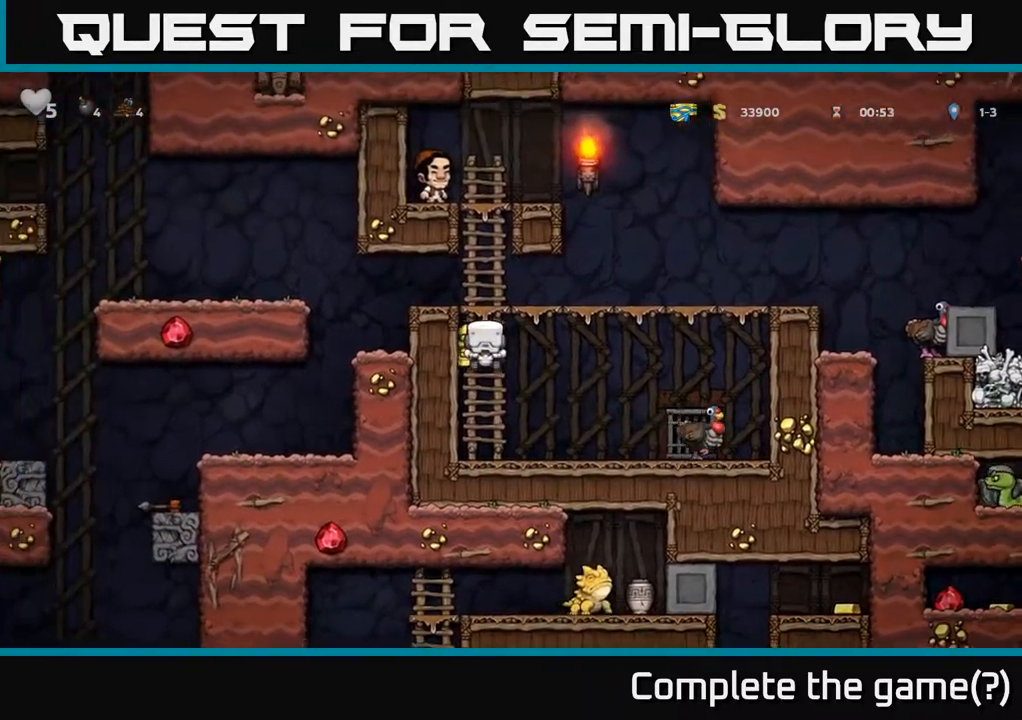
{"buttons": ["DPAD_RIGHT"], "left_stick": "center", "events": [[17, "A", "down"], [50, "DPAD_UP", "up"], [183, "A", "up"]]}
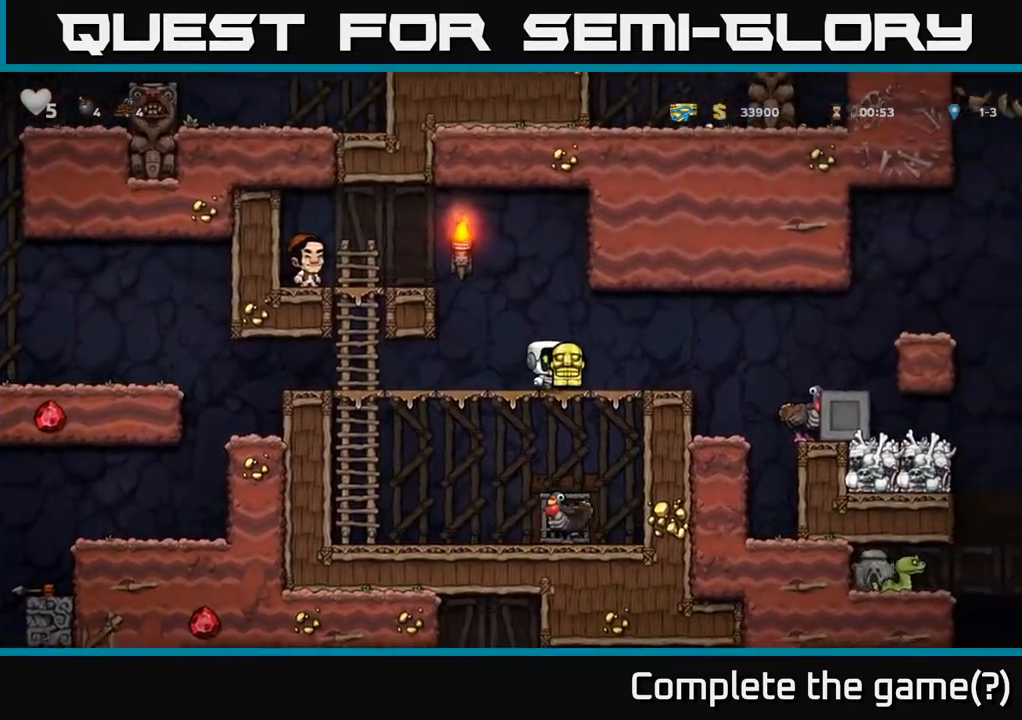
{"buttons": [], "left_stick": "center", "events": [[150, "A", "down"], [217, "A", "up"], [467, "DPAD_RIGHT", "up"]]}
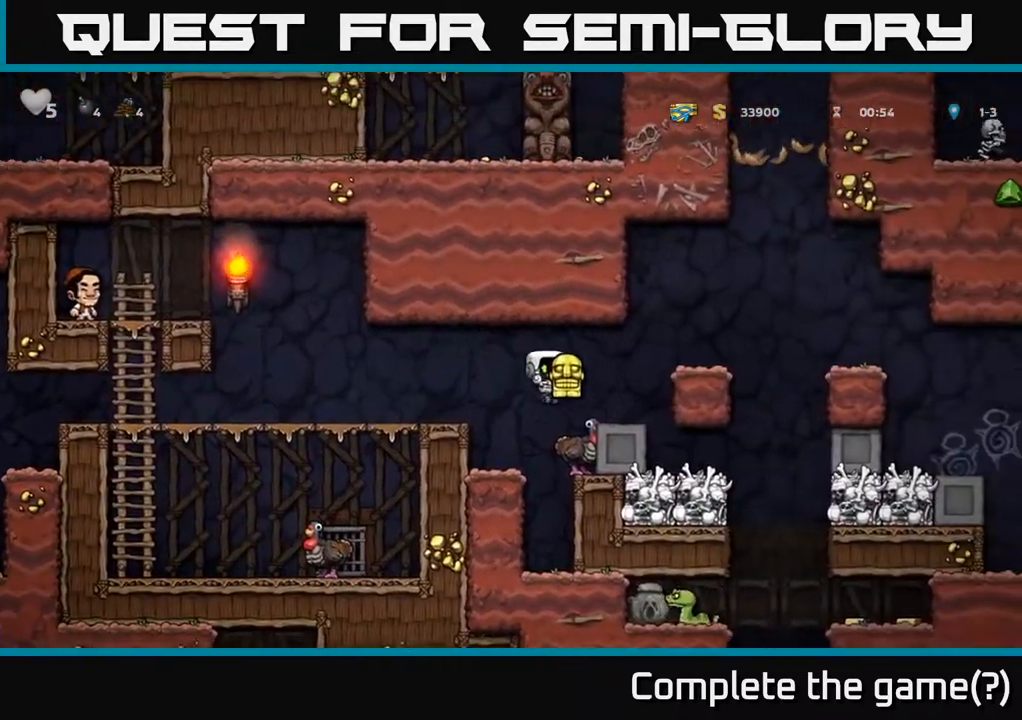
{"buttons": ["A", "DPAD_RIGHT"], "left_stick": "center", "events": [[350, "A", "down"], [500, "DPAD_RIGHT", "down"]]}
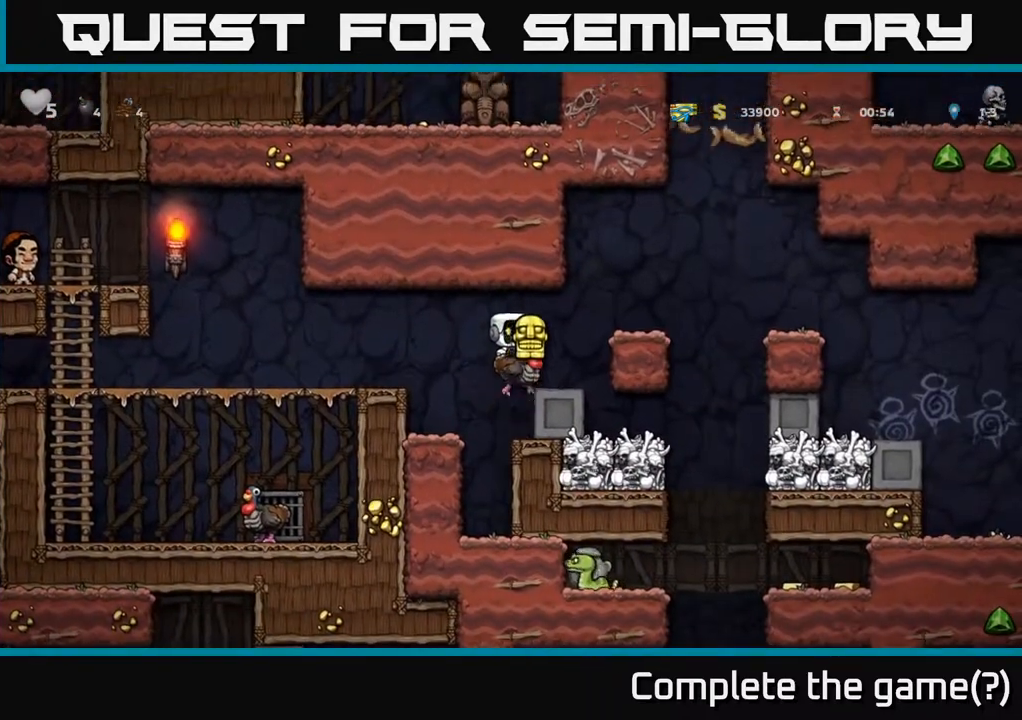
{"buttons": [], "left_stick": "center", "events": [[33, "A", "up"], [100, "DPAD_RIGHT", "up"]]}
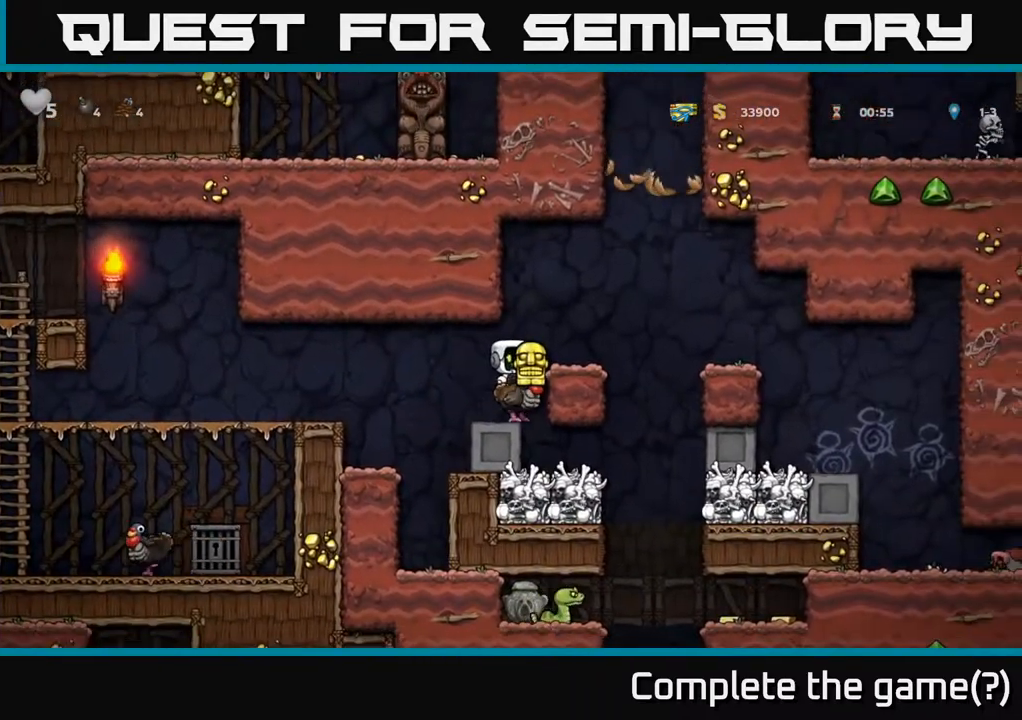
{"buttons": [], "left_stick": "center", "events": [[67, "A", "down"], [117, "DPAD_RIGHT", "down"], [183, "A", "up"], [217, "DPAD_RIGHT", "up"]]}
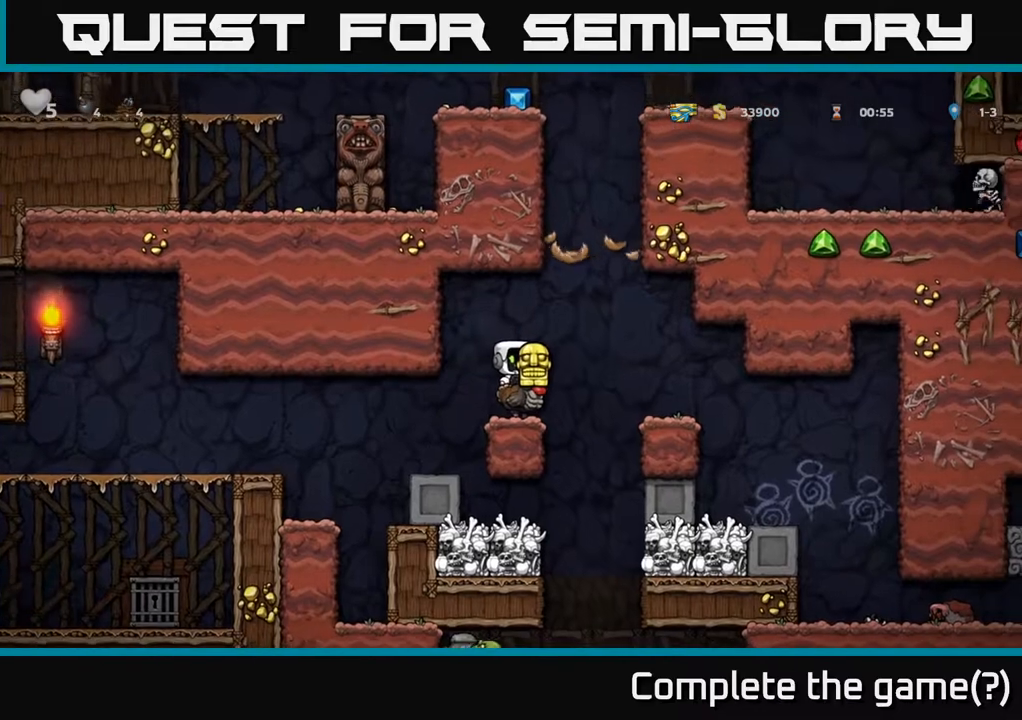
{"buttons": ["DPAD_DOWN"], "left_stick": "center", "events": [[500, "DPAD_DOWN", "down"]]}
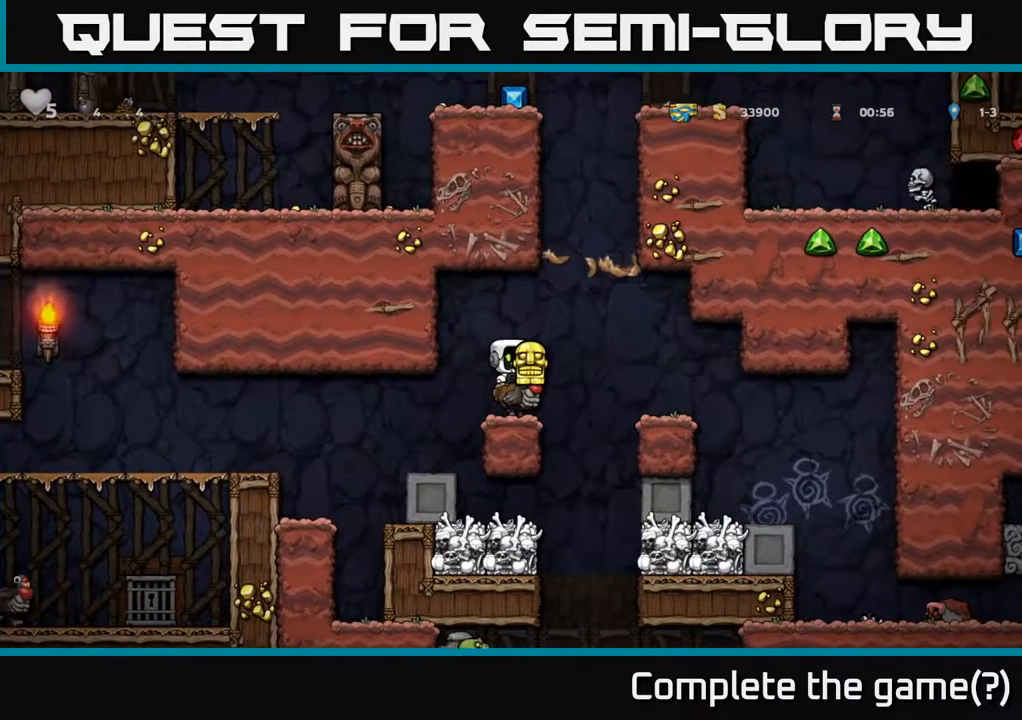
{"buttons": [], "left_stick": "center", "events": [[133, "A", "down"], [233, "A", "up"], [233, "DPAD_DOWN", "up"]]}
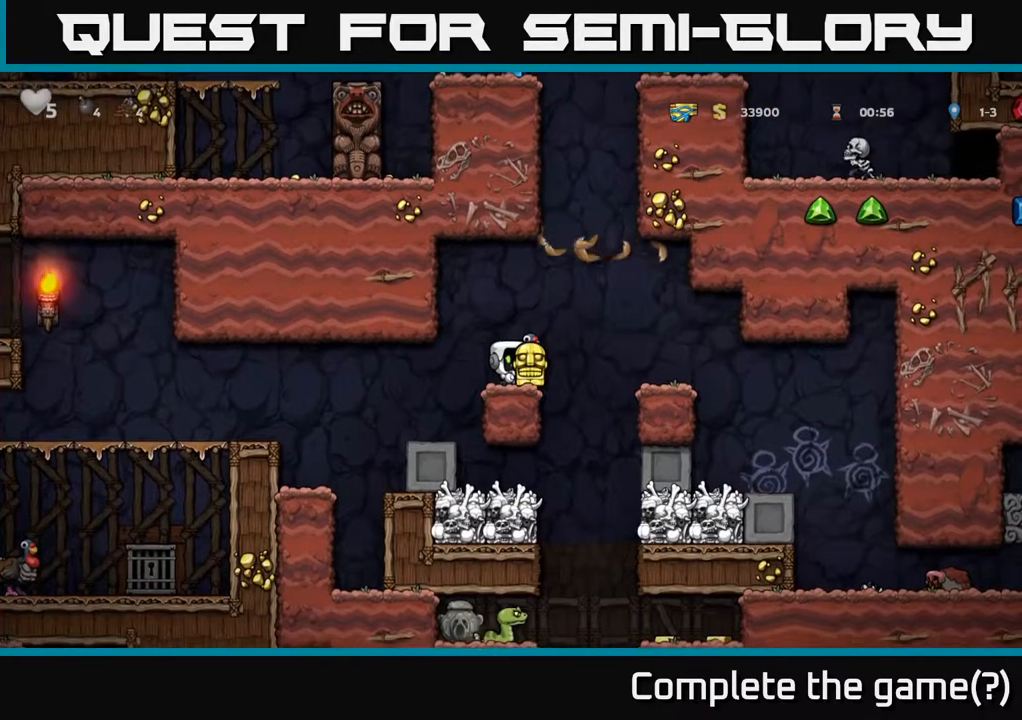
{"buttons": [], "left_stick": "center", "events": [[200, "DPAD_RIGHT", "down"], [233, "DPAD_RIGHT", "up"]]}
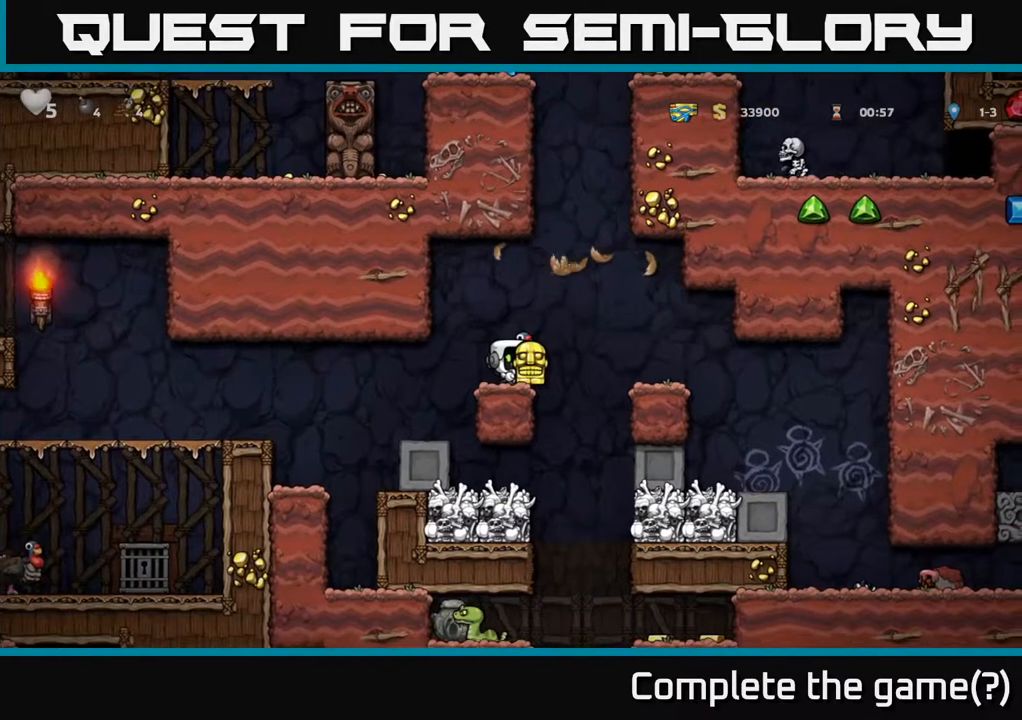
{"buttons": [], "left_stick": "center", "events": [[50, "DPAD_DOWN", "down"], [117, "X", "down"], [200, "X", "up"], [300, "DPAD_DOWN", "up"]]}
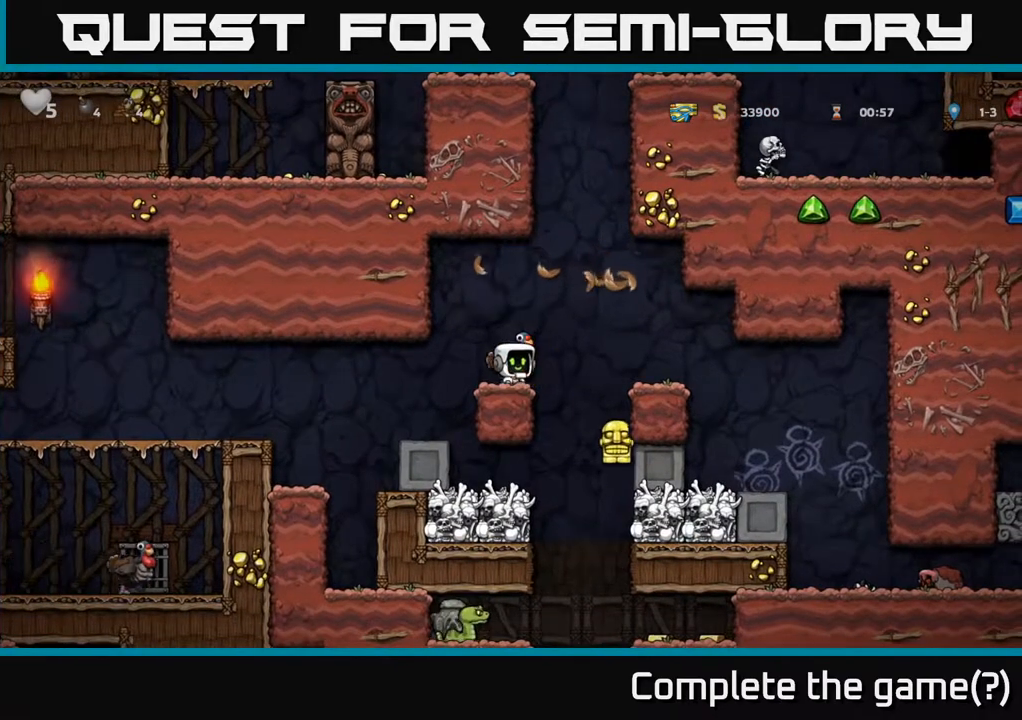
{"buttons": [], "left_stick": "center", "events": [[117, "A", "down"], [233, "A", "up"]]}
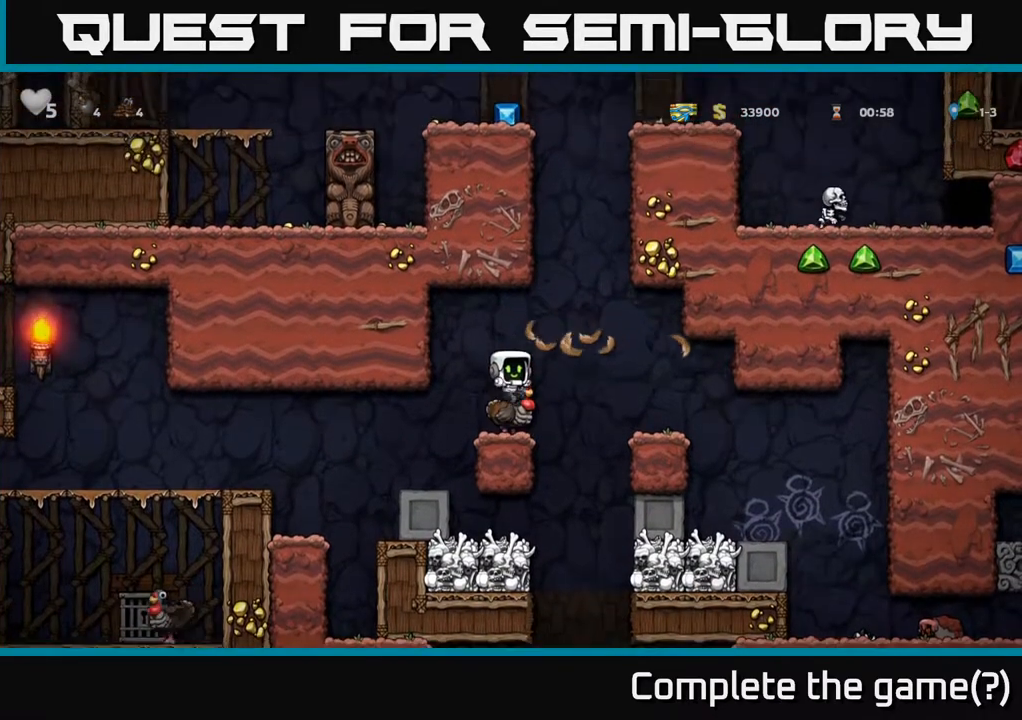
{"buttons": ["A"], "left_stick": "center", "events": [[133, "A", "down"], [233, "DPAD_RIGHT", "down"], [317, "DPAD_RIGHT", "up"], [383, "A", "up"], [450, "A", "down"]]}
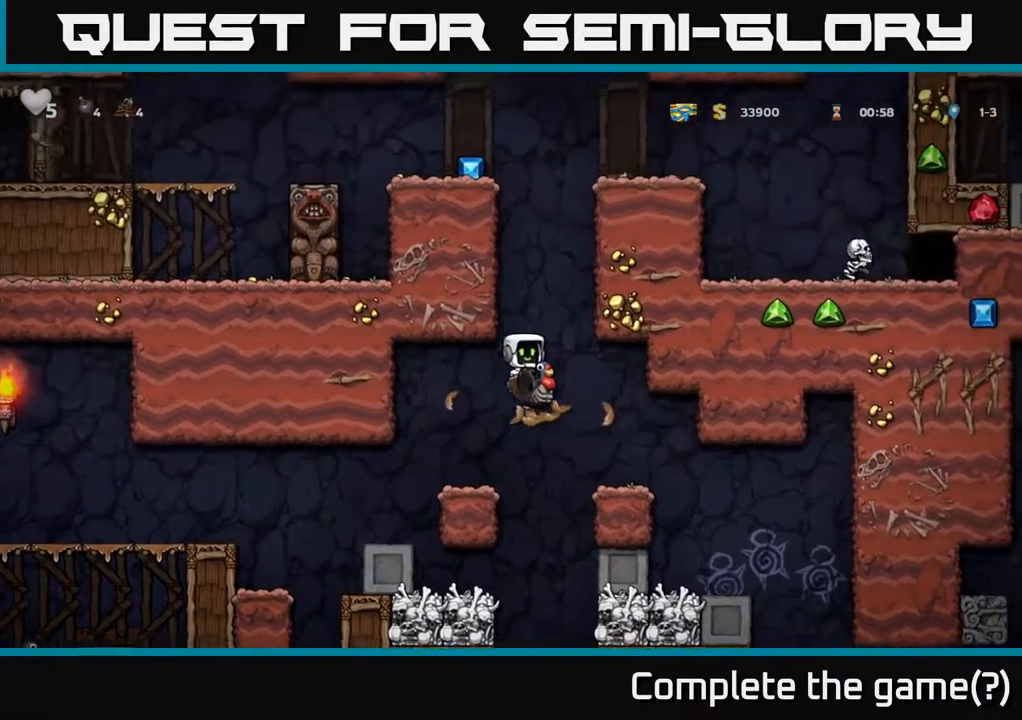
{"buttons": ["A"], "left_stick": "center", "events": [[217, "A", "up"], [300, "A", "down"]]}
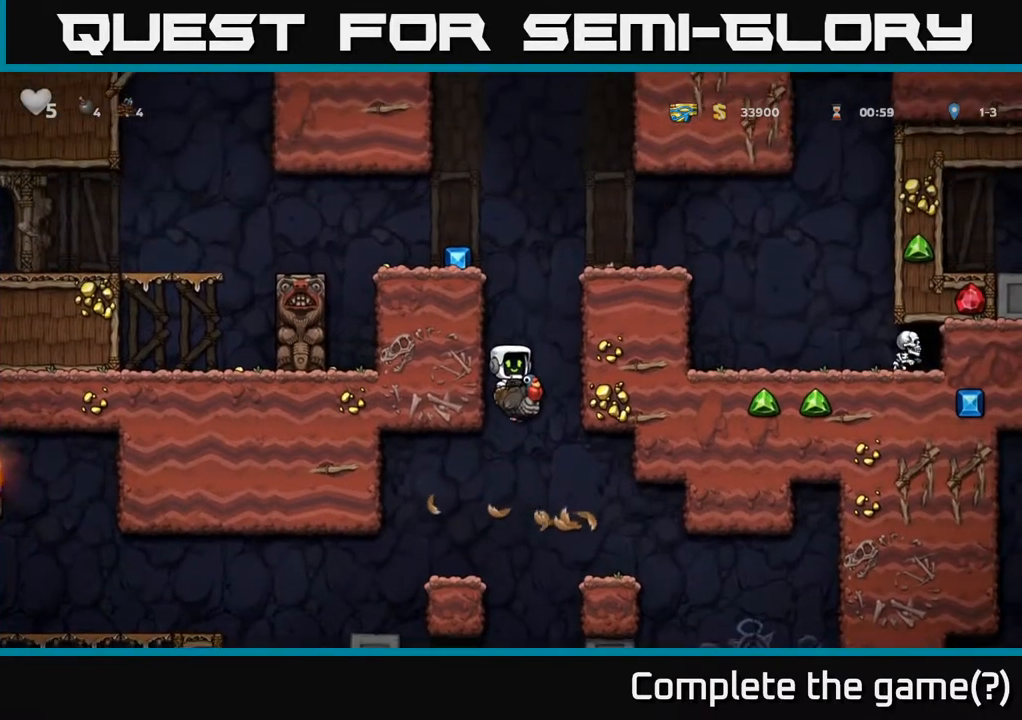
{"buttons": [], "left_stick": "center", "events": [[33, "A", "up"], [67, "DPAD_LEFT", "down"], [183, "DPAD_LEFT", "up"], [367, "DPAD_LEFT", "down"], [467, "DPAD_LEFT", "up"]]}
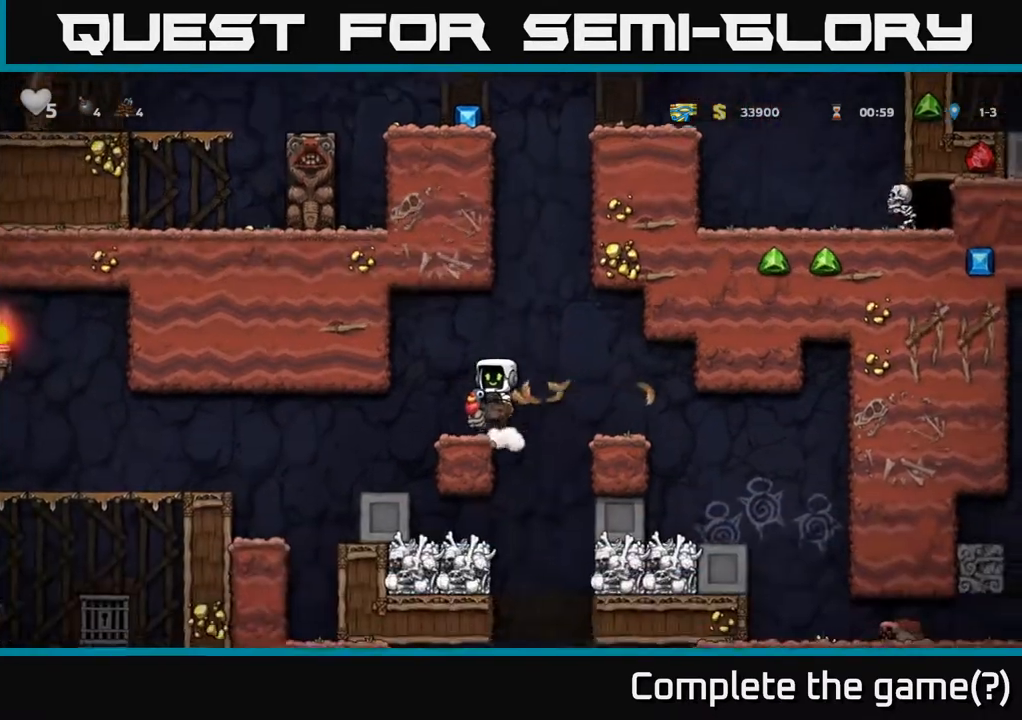
{"buttons": [], "left_stick": "center", "events": [[150, "A", "down"], [333, "A", "up"]]}
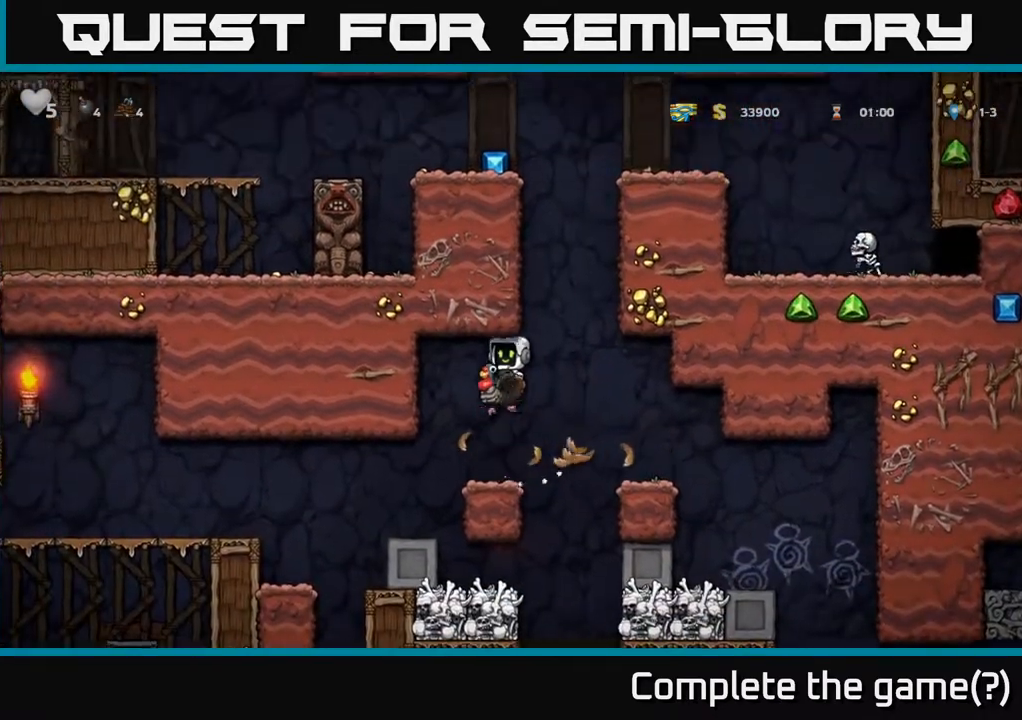
{"buttons": ["A"], "left_stick": "center", "events": [[250, "DPAD_RIGHT", "down"], [317, "A", "down"], [317, "DPAD_RIGHT", "up"]]}
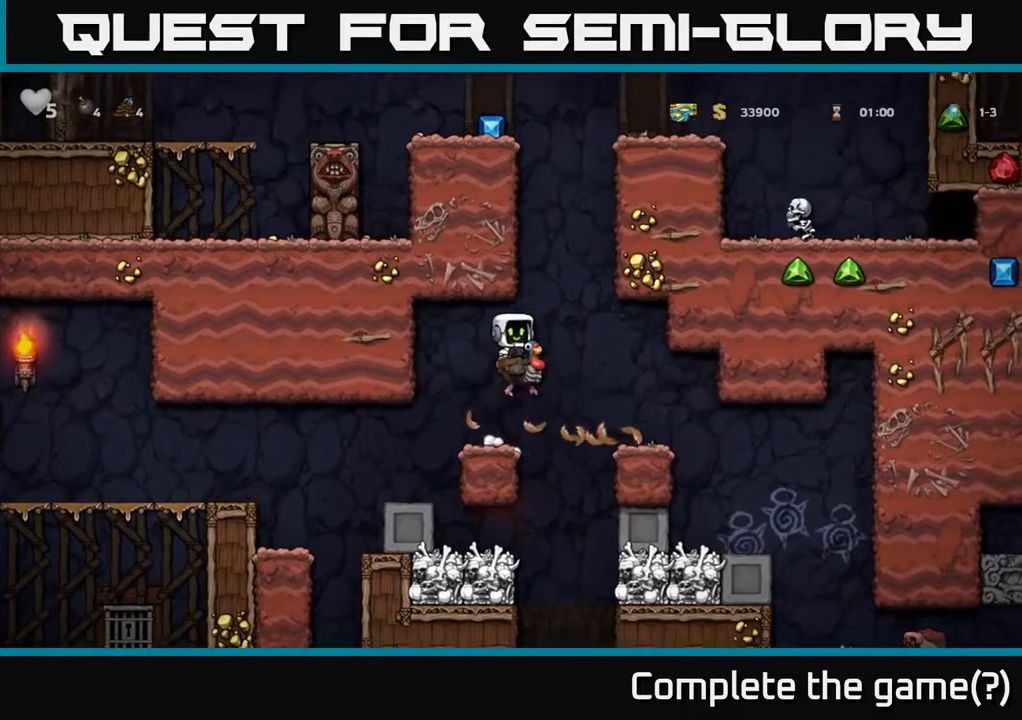
{"buttons": [], "left_stick": "center", "events": [[183, "A", "up"], [367, "DPAD_LEFT", "down"], [433, "DPAD_LEFT", "up"]]}
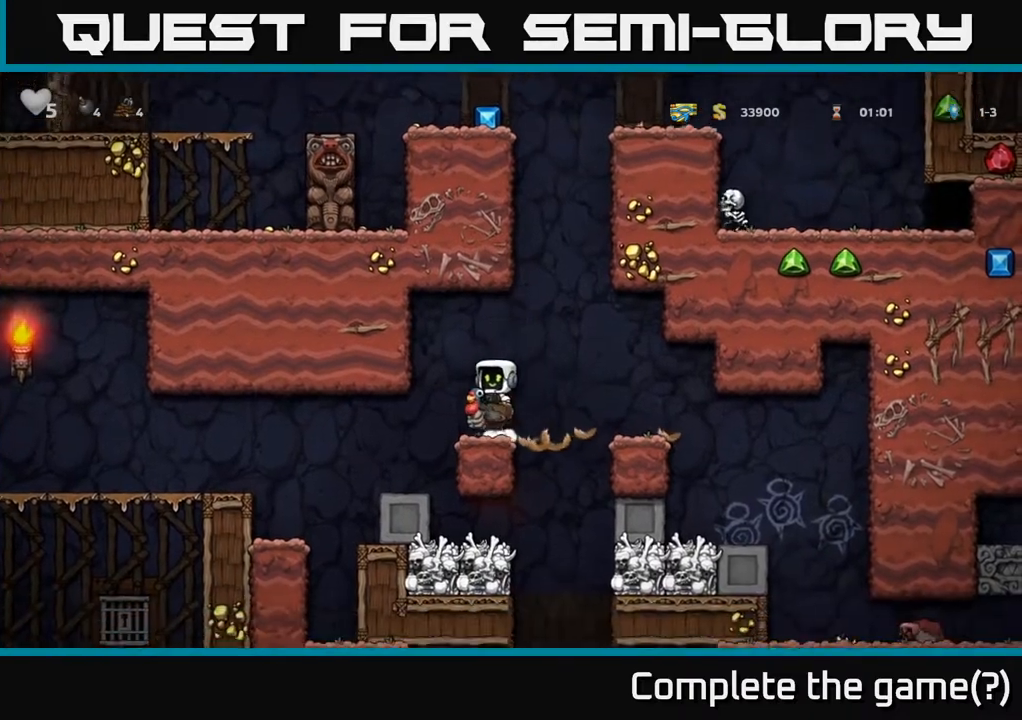
{"buttons": [], "left_stick": "center", "events": [[167, "DPAD_RIGHT", "down"], [233, "A", "down"], [350, "DPAD_RIGHT", "up"], [500, "A", "up"]]}
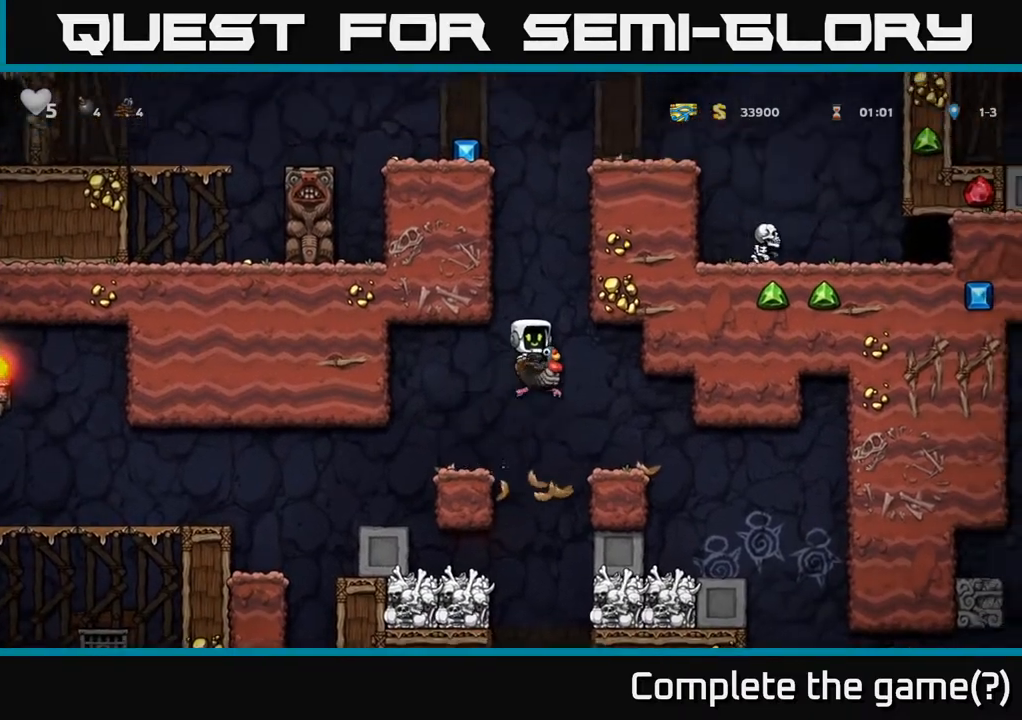
{"buttons": ["A", "DPAD_UP"], "left_stick": "center", "events": [[67, "A", "down"], [300, "DPAD_LEFT", "down"], [317, "DPAD_UP", "down"], [367, "A", "up"], [400, "DPAD_LEFT", "up"], [433, "A", "down"]]}
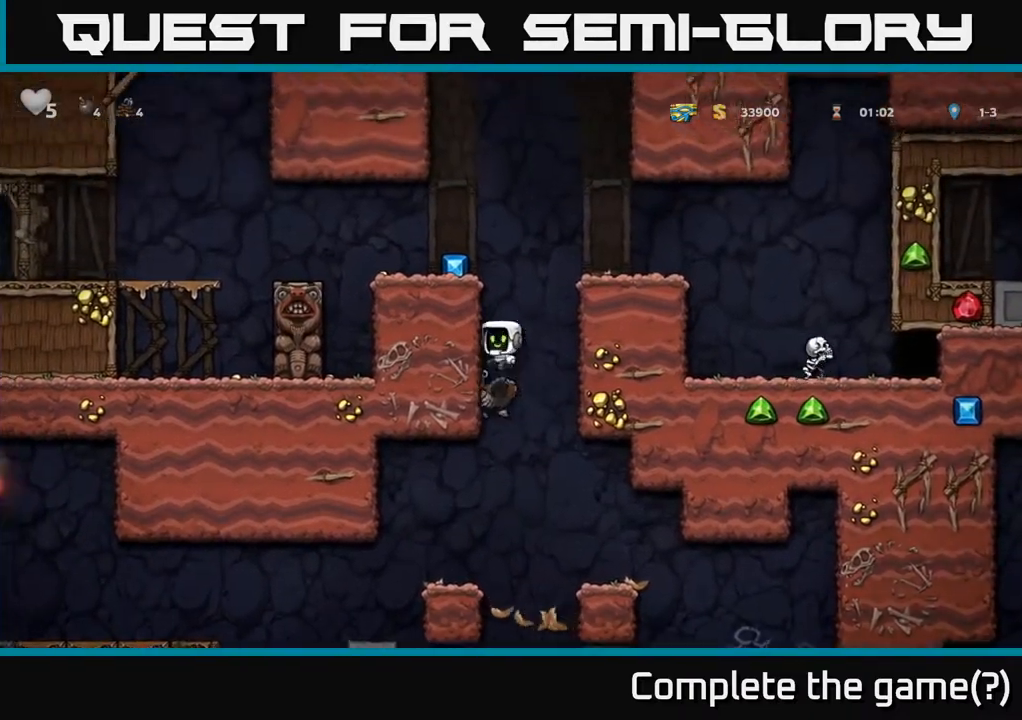
{"buttons": ["A", "DPAD_LEFT"], "left_stick": "center", "events": [[117, "DPAD_LEFT", "down"], [300, "A", "up"], [300, "DPAD_UP", "up"], [400, "A", "down"]]}
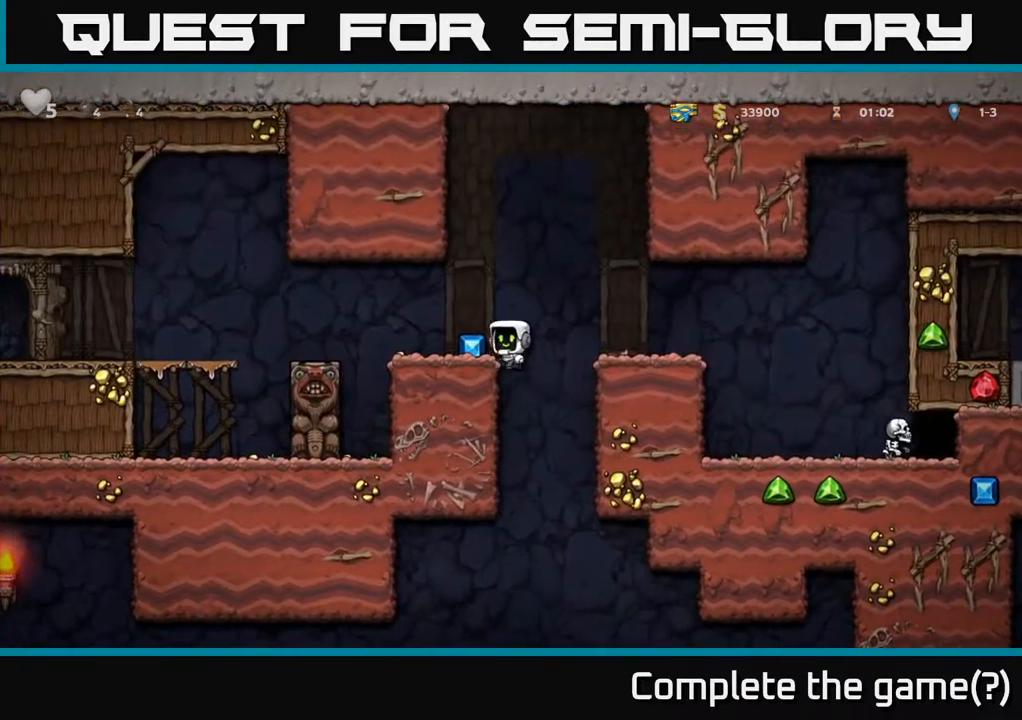
{"buttons": ["DPAD_RIGHT"], "left_stick": "center", "events": [[33, "A", "up"], [100, "DPAD_LEFT", "up"], [300, "DPAD_RIGHT", "down"]]}